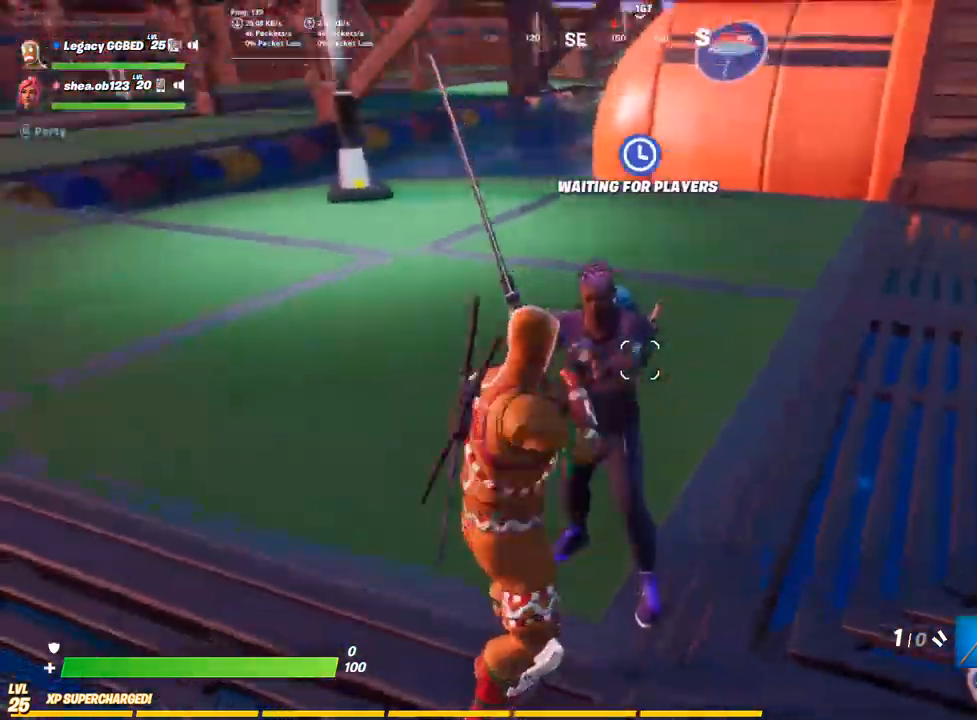
Gameplay with a controller (PlayStation layout); each line is a JSON object with the inputs held at the frame after it. "events" lists button and stick changes between this image and that frame as [ms after this image, input, new state], when the widget could be followed in between.
{"buttons": ["R2"], "left_stick": "center", "right_stick": "center", "events": [[300, "right_stick", "center"]]}
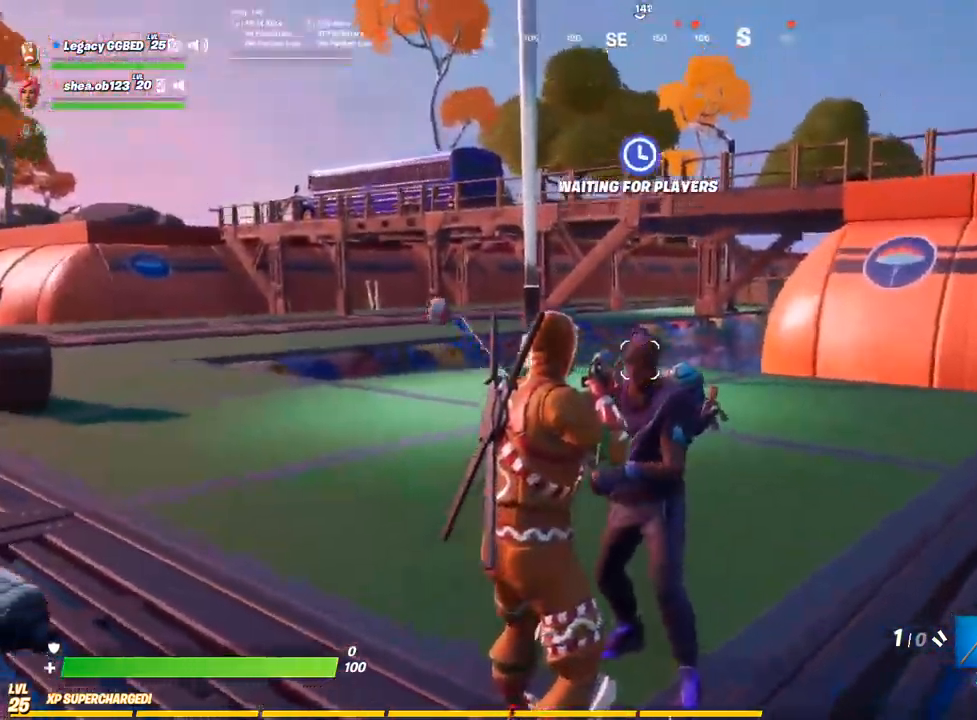
{"buttons": [], "left_stick": "center", "right_stick": "center", "events": [[167, "R2", "up"]]}
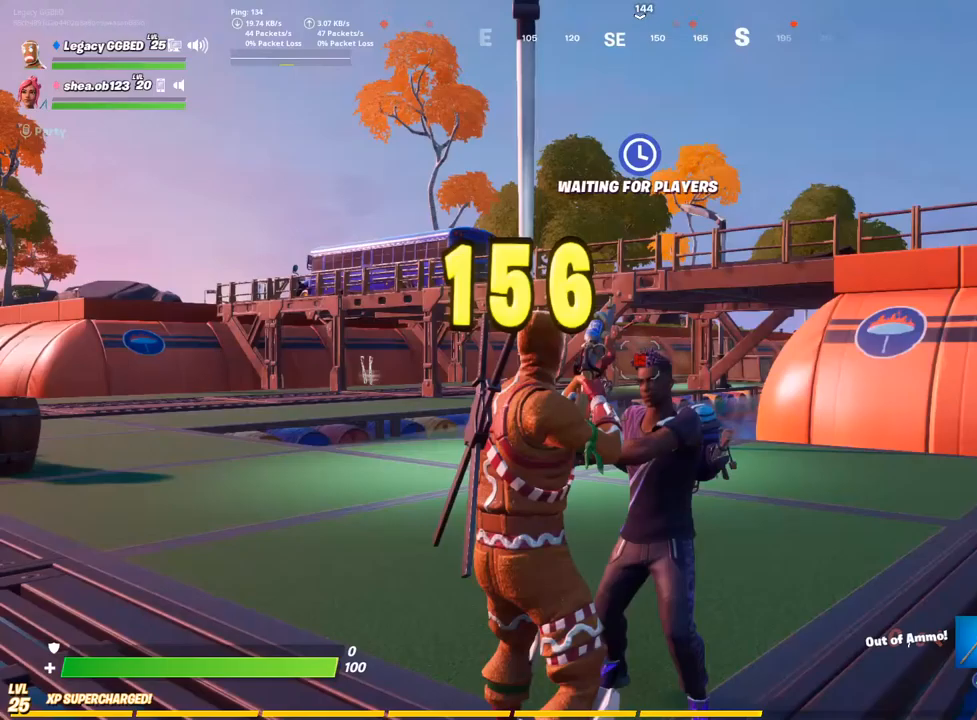
{"buttons": ["R2"], "left_stick": "center", "right_stick": "center", "events": [[283, "R2", "down"]]}
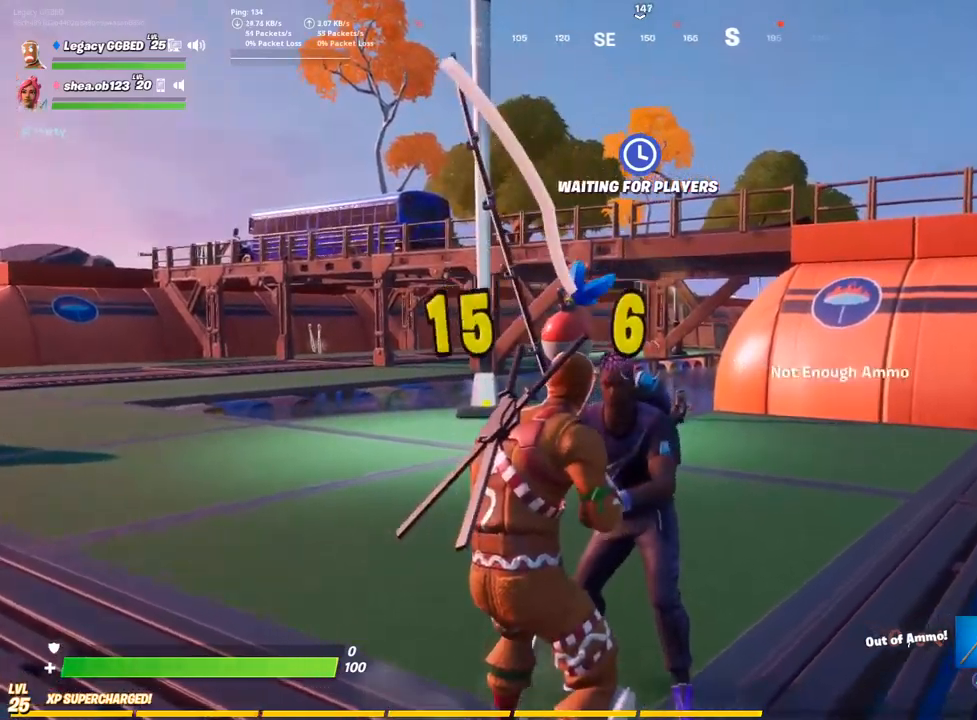
{"buttons": ["R2"], "left_stick": "center", "right_stick": "center", "events": []}
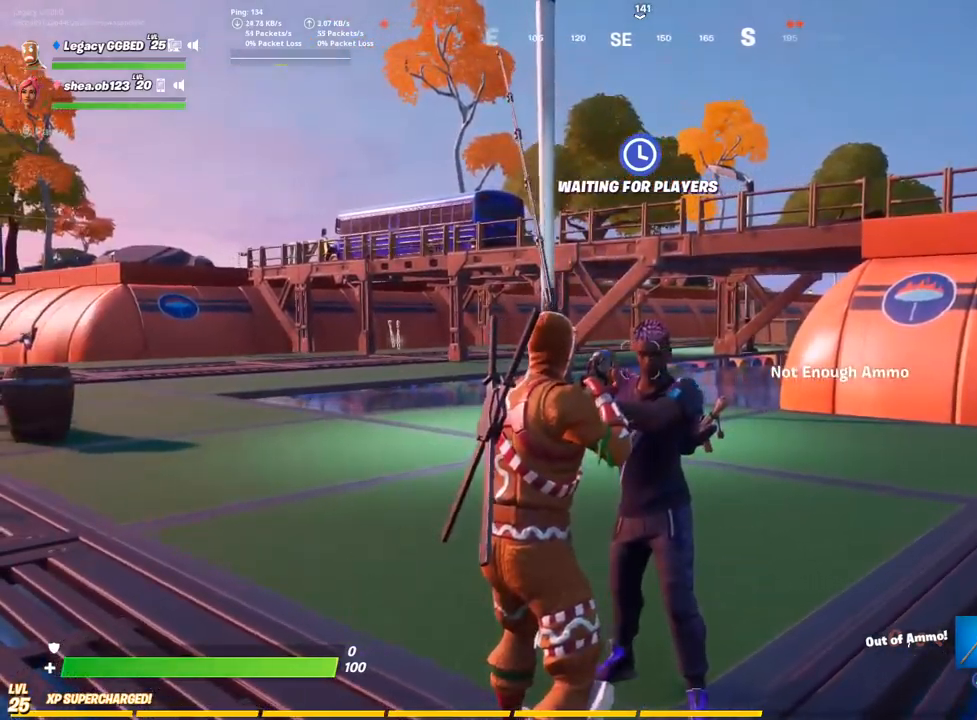
{"buttons": ["R2"], "left_stick": "center", "right_stick": "center", "events": [[17, "R2", "up"], [250, "R2", "down"]]}
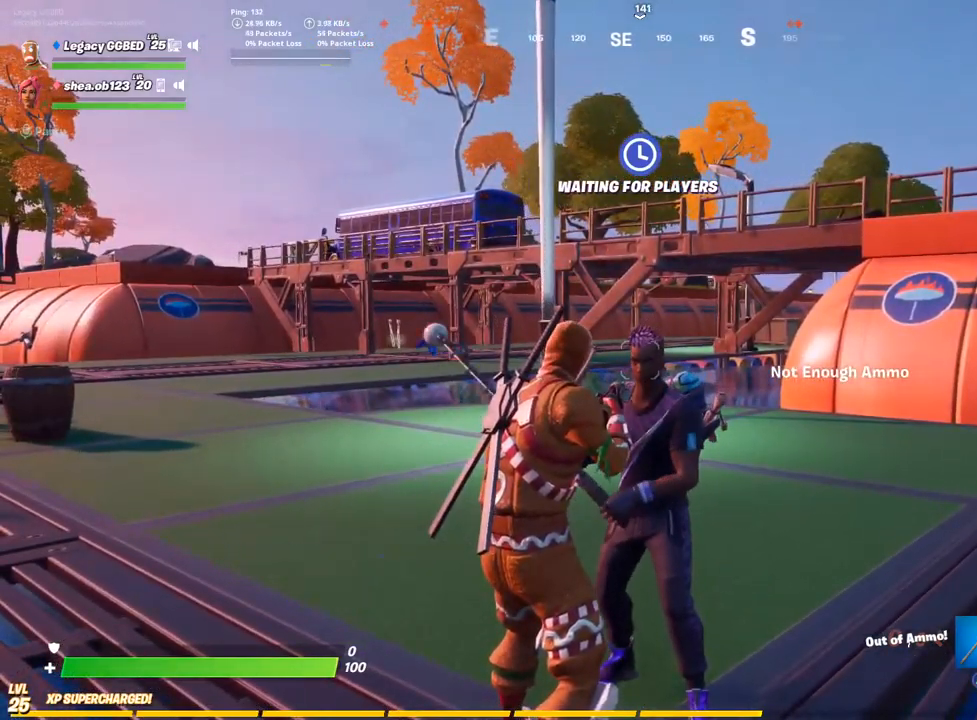
{"buttons": [], "left_stick": "center", "right_stick": "center", "events": [[133, "R2", "up"]]}
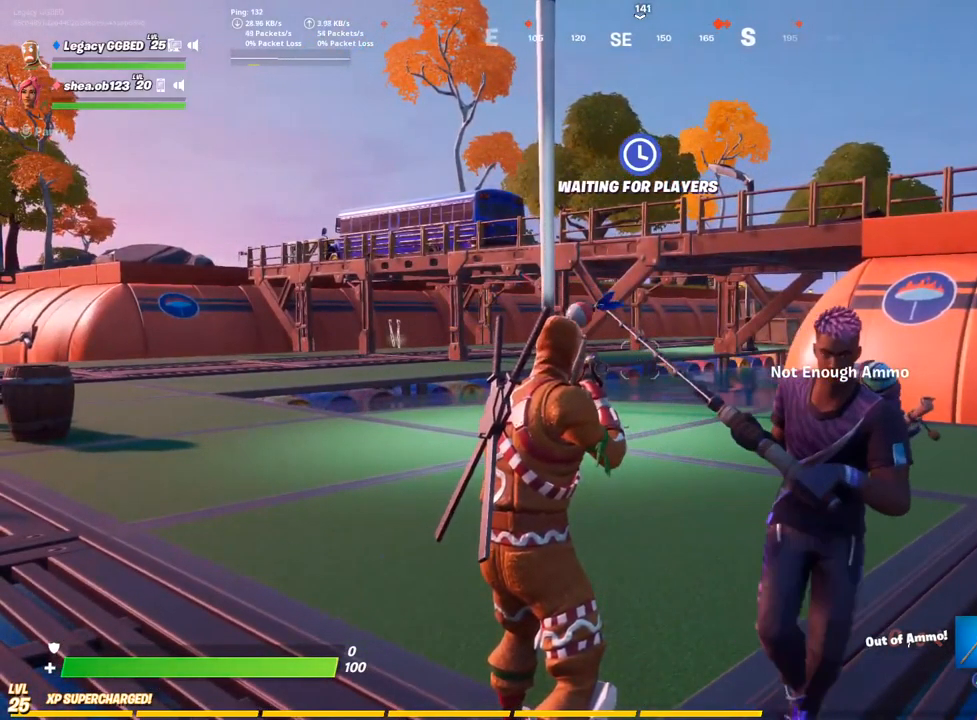
{"buttons": [], "left_stick": "center", "right_stick": "left", "events": [[133, "right_stick", "left"]]}
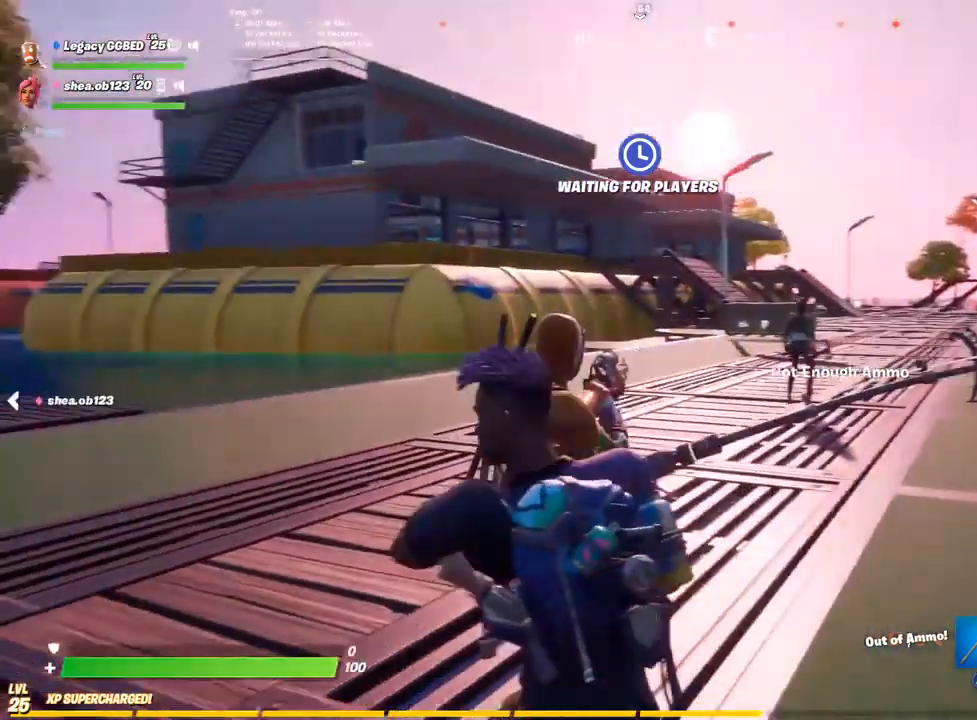
{"buttons": ["R2"], "left_stick": "up", "right_stick": "left", "events": [[33, "left_stick", "up"], [67, "R2", "down"], [233, "R2", "up"], [433, "R2", "down"]]}
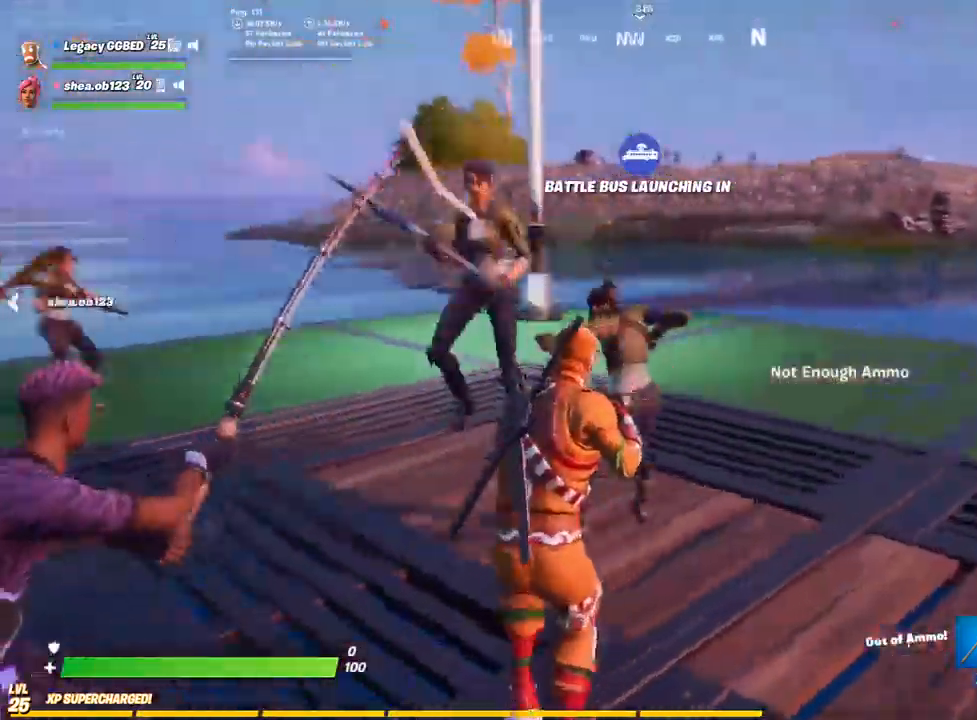
{"buttons": [], "left_stick": "up", "right_stick": "left", "events": [[33, "R2", "up"], [100, "DPAD_DOWN", "down"], [450, "DPAD_DOWN", "up"]]}
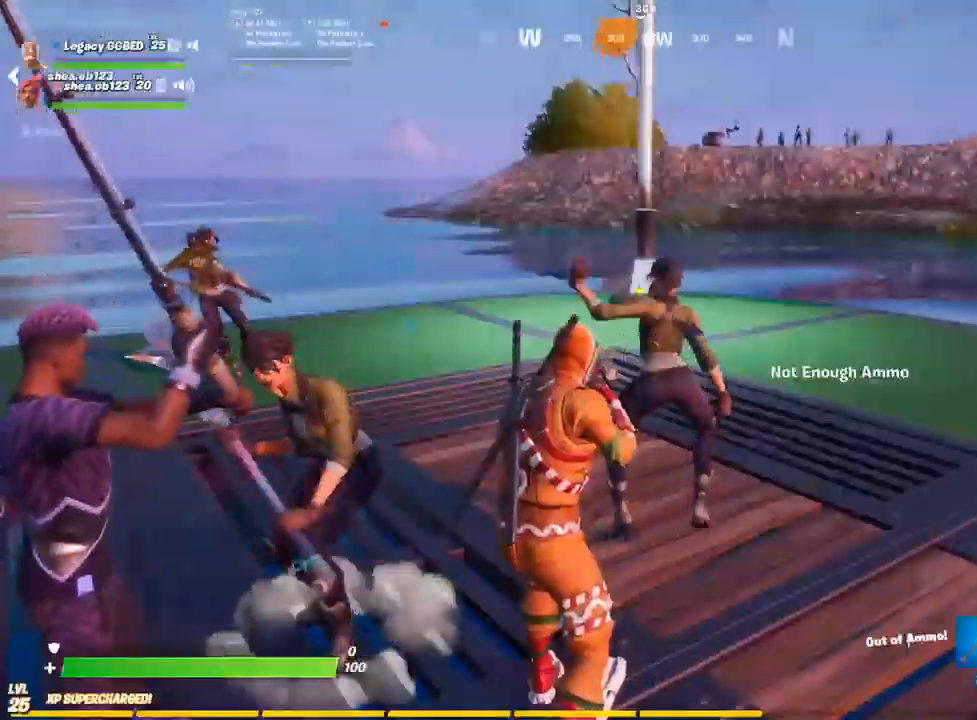
{"buttons": [], "left_stick": "up-right", "right_stick": "center", "events": [[167, "right_stick", "right"], [283, "left_stick", "up-right"], [367, "right_stick", "center"]]}
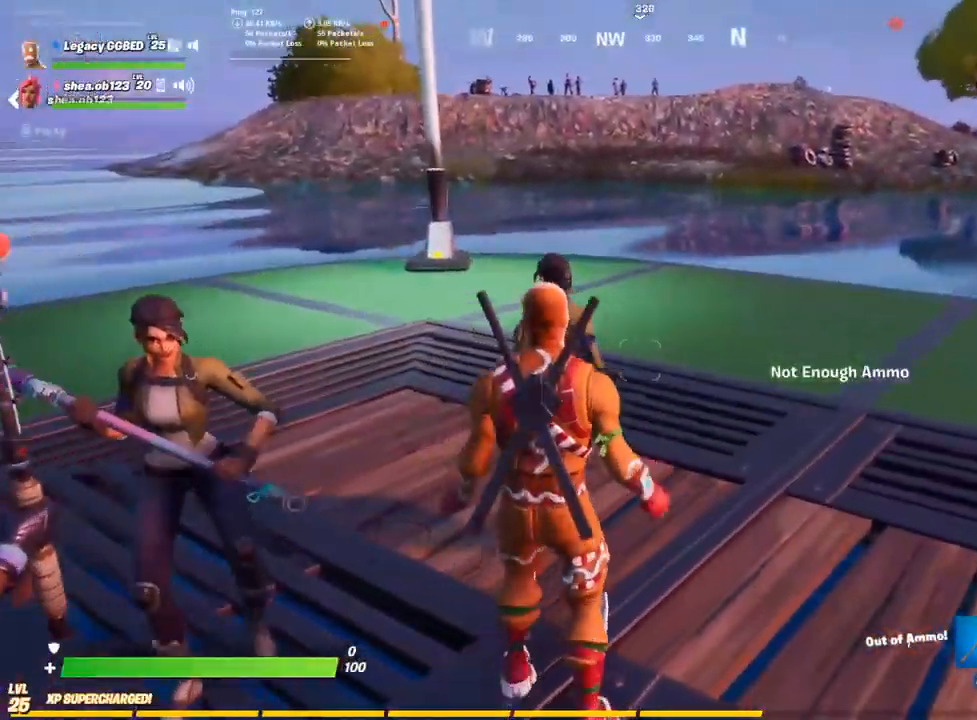
{"buttons": ["DPAD_DOWN"], "left_stick": "up-right", "right_stick": "center", "events": [[483, "DPAD_DOWN", "down"]]}
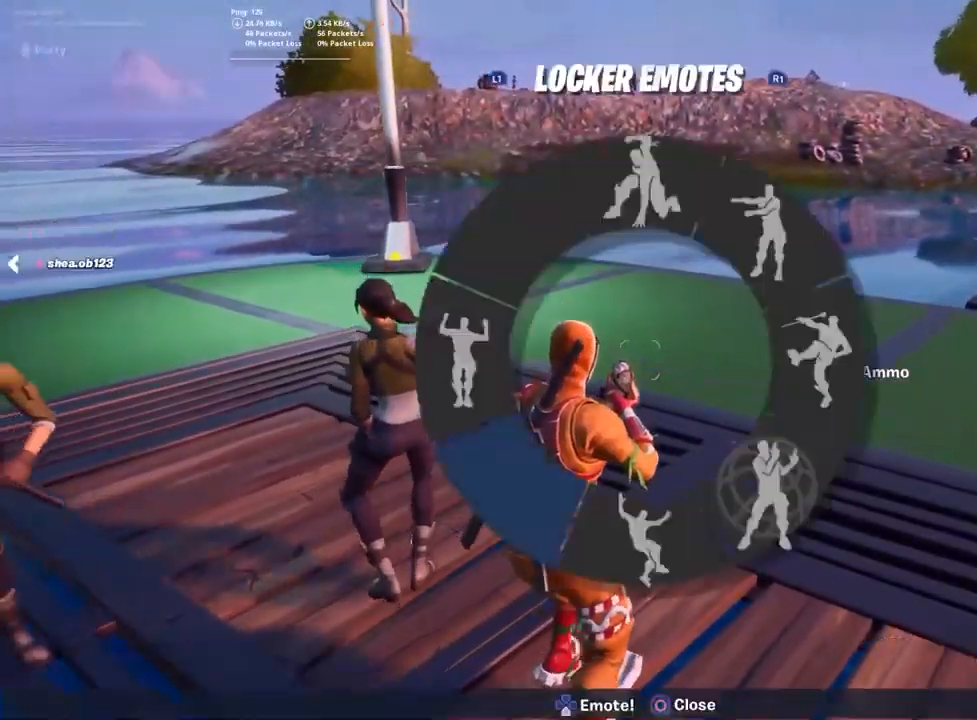
{"buttons": [], "left_stick": "center", "right_stick": "center", "events": [[183, "right_stick", "down"], [250, "DPAD_DOWN", "up"], [317, "right_stick", "center"], [500, "left_stick", "center"]]}
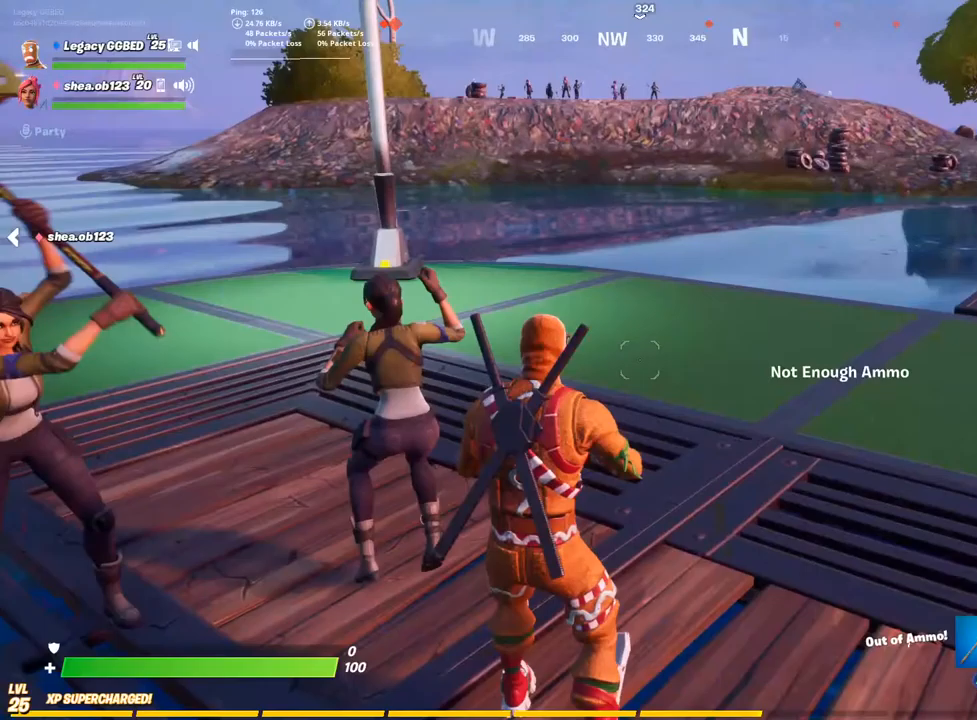
{"buttons": ["DPAD_DOWN"], "left_stick": "center", "right_stick": "down-right", "events": [[283, "DPAD_DOWN", "down"], [433, "right_stick", "down-right"]]}
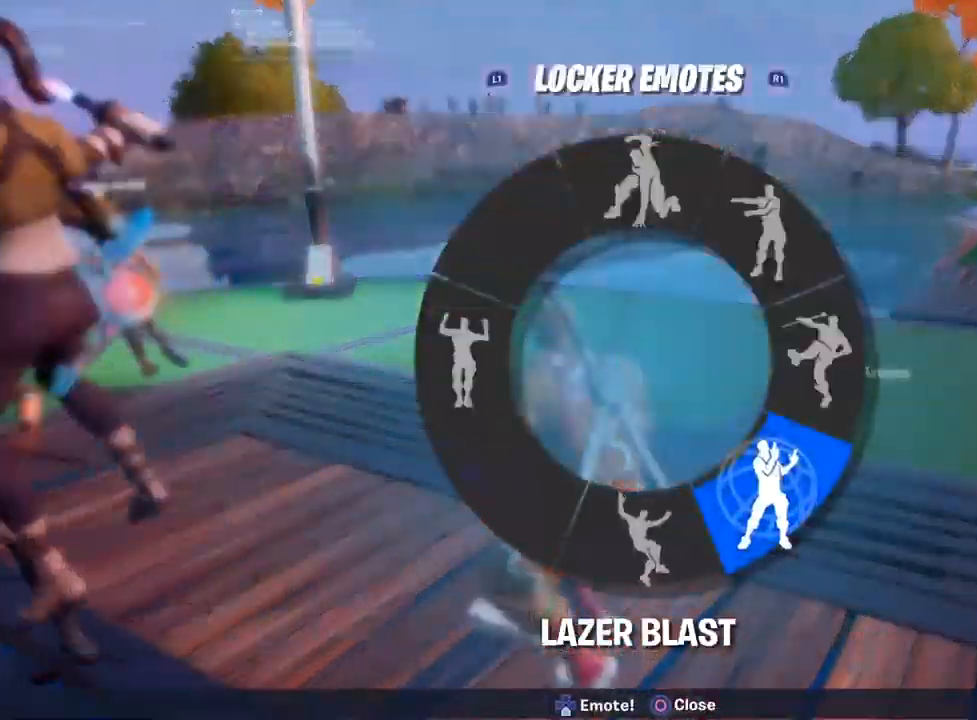
{"buttons": [], "left_stick": "center", "right_stick": "right", "events": [[183, "DPAD_DOWN", "up"], [250, "right_stick", "right"]]}
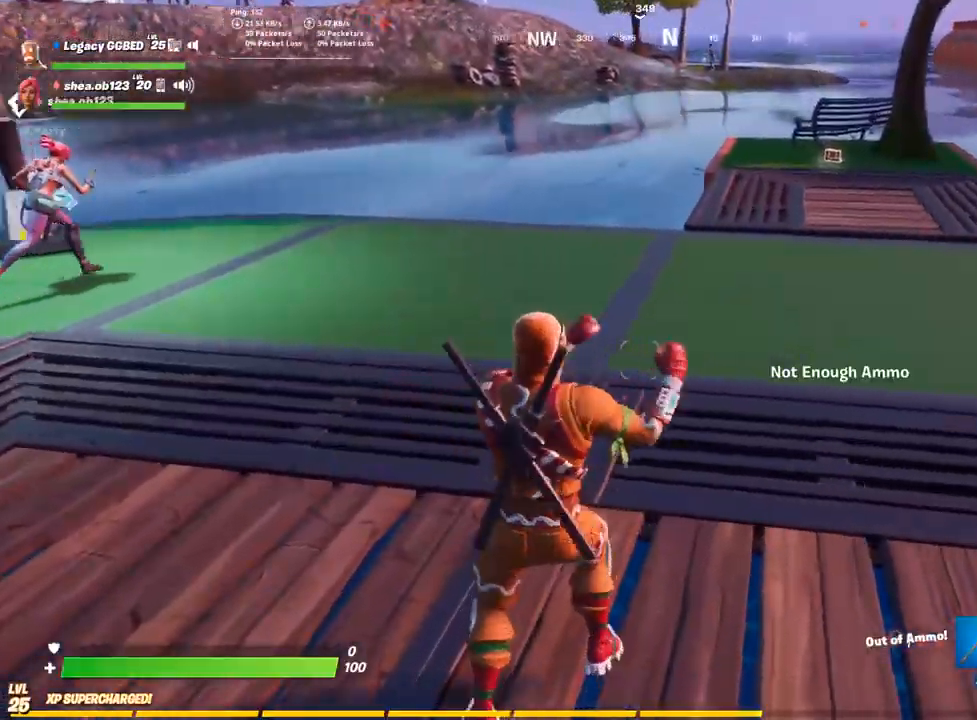
{"buttons": [], "left_stick": "center", "right_stick": "center", "events": [[83, "right_stick", "center"]]}
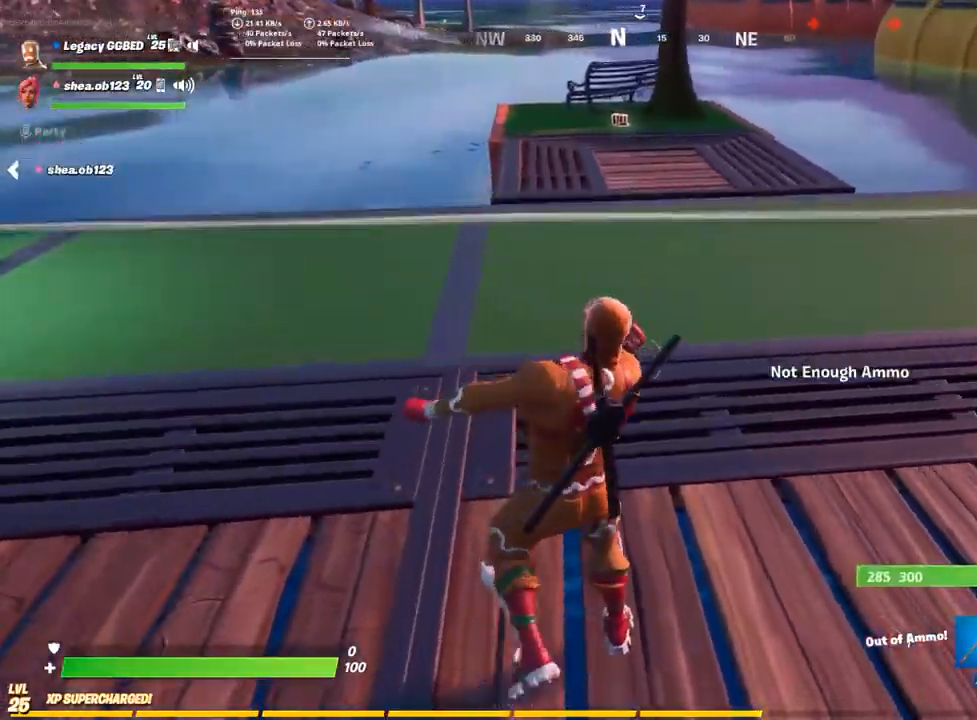
{"buttons": ["DPAD_DOWN"], "left_stick": "center", "right_stick": "up", "events": [[100, "right_stick", "up"], [167, "DPAD_DOWN", "down"], [333, "right_stick", "center"], [467, "right_stick", "up"]]}
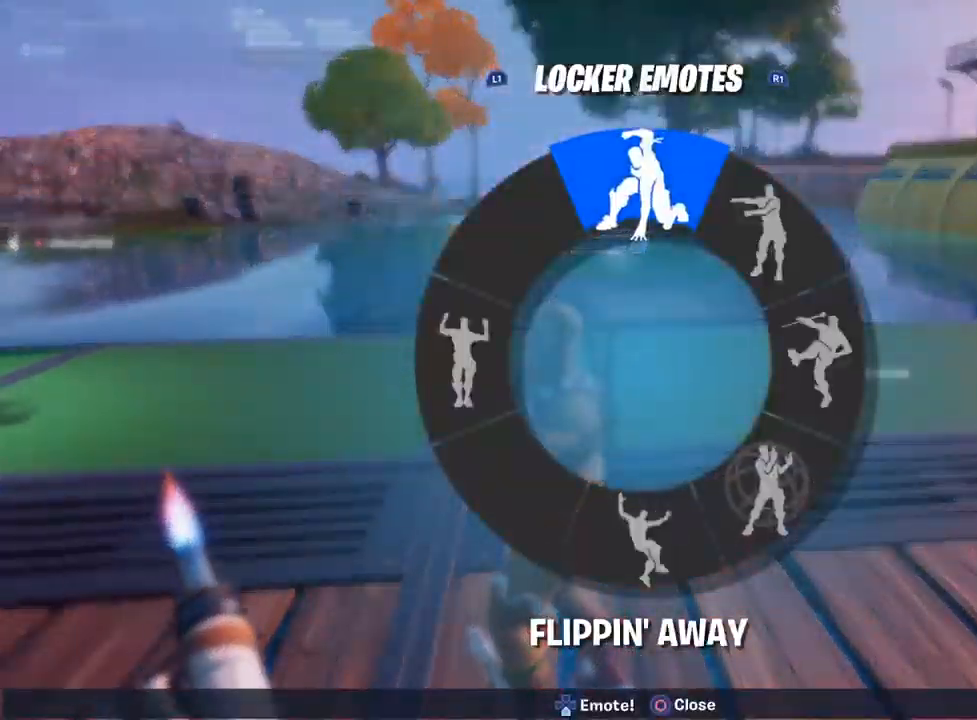
{"buttons": [], "left_stick": "up-right", "right_stick": "center", "events": [[33, "DPAD_DOWN", "up"], [67, "right_stick", "center"], [433, "left_stick", "up-right"]]}
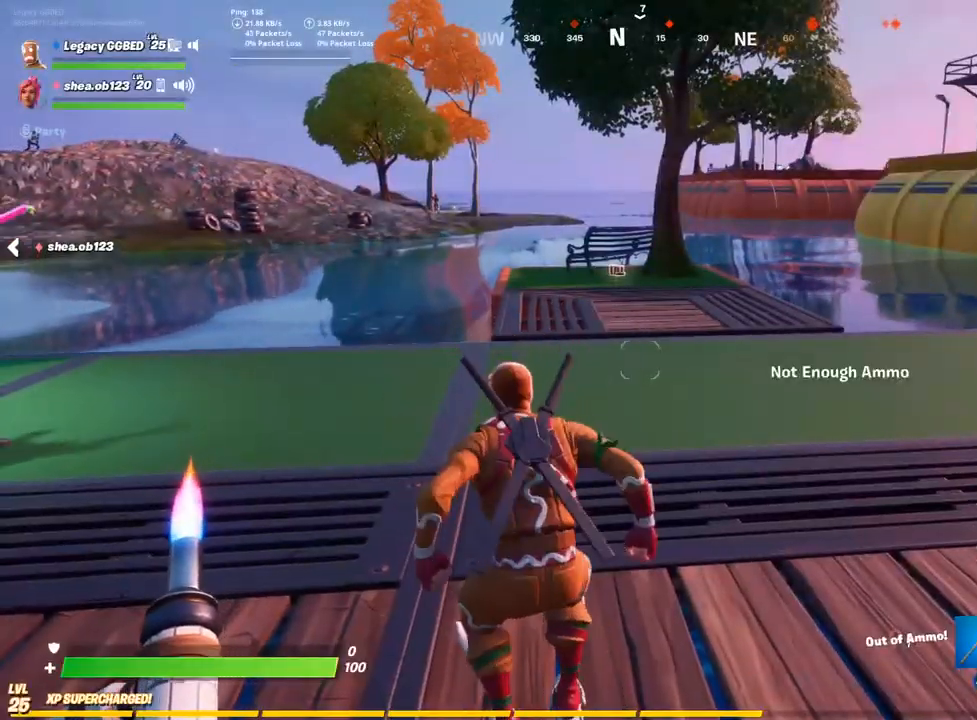
{"buttons": [], "left_stick": "up", "right_stick": "center", "events": [[250, "left_stick", "up"]]}
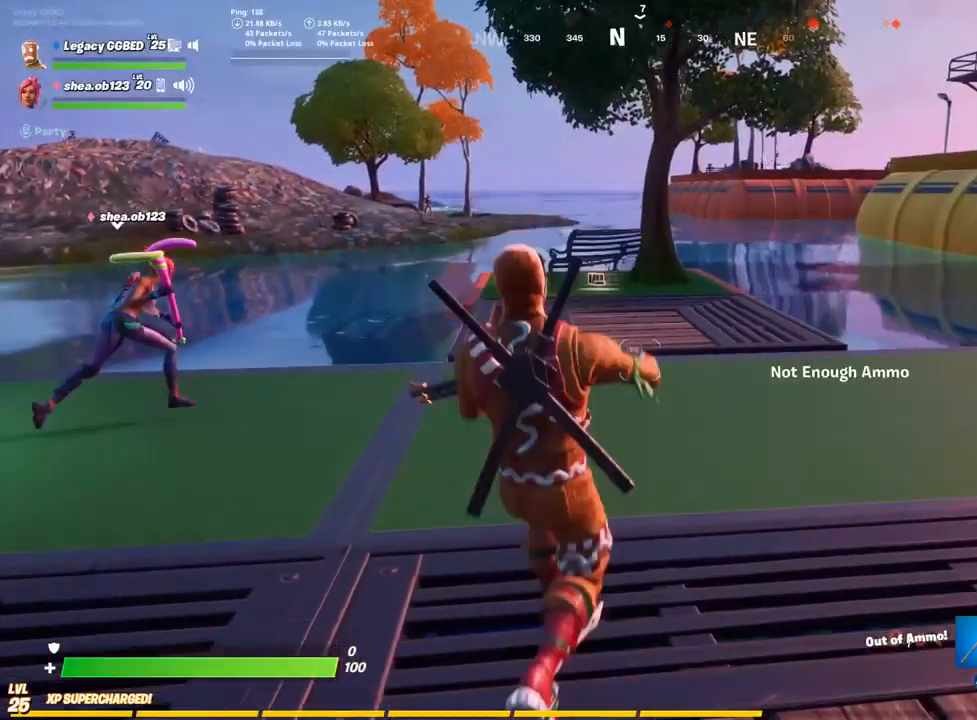
{"buttons": [], "left_stick": "center", "right_stick": "center", "events": [[333, "left_stick", "center"]]}
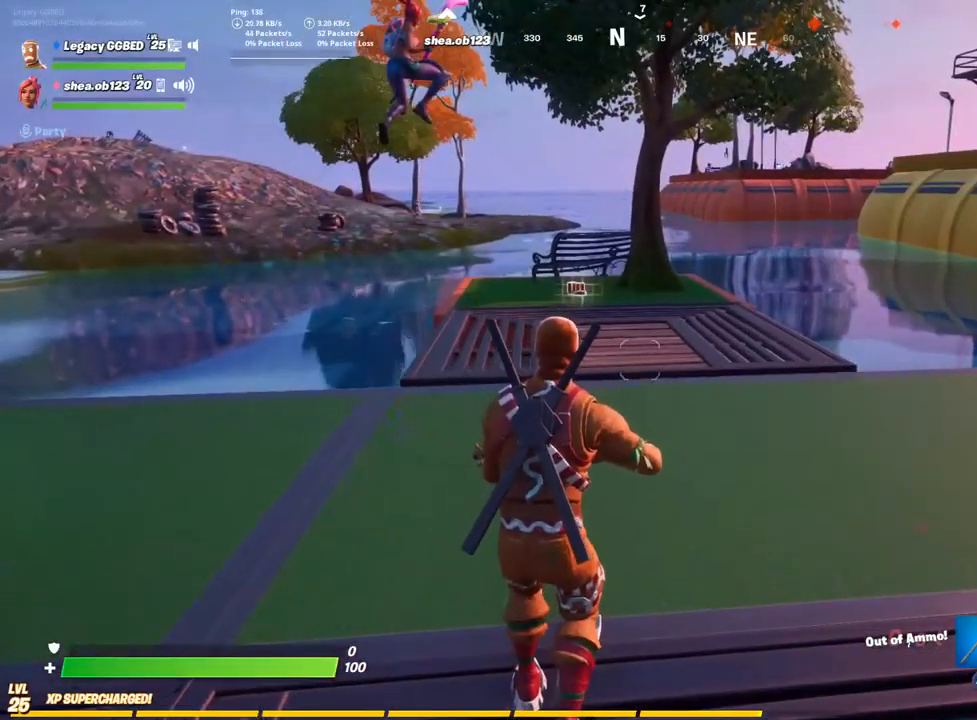
{"buttons": [], "left_stick": "center", "right_stick": "center", "events": []}
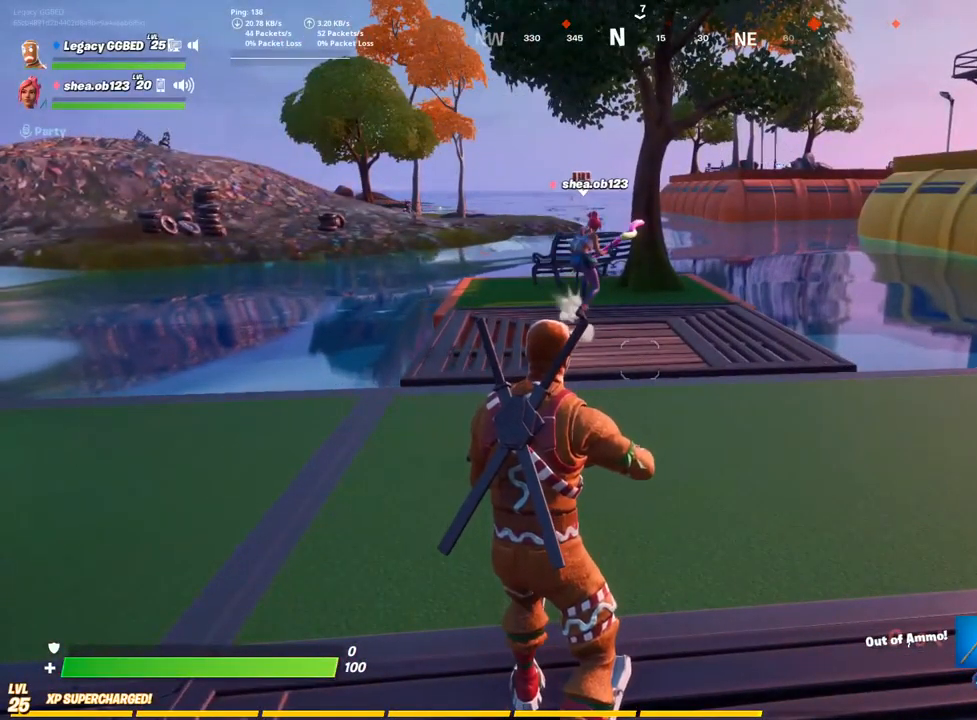
{"buttons": [], "left_stick": "center", "right_stick": "center", "events": []}
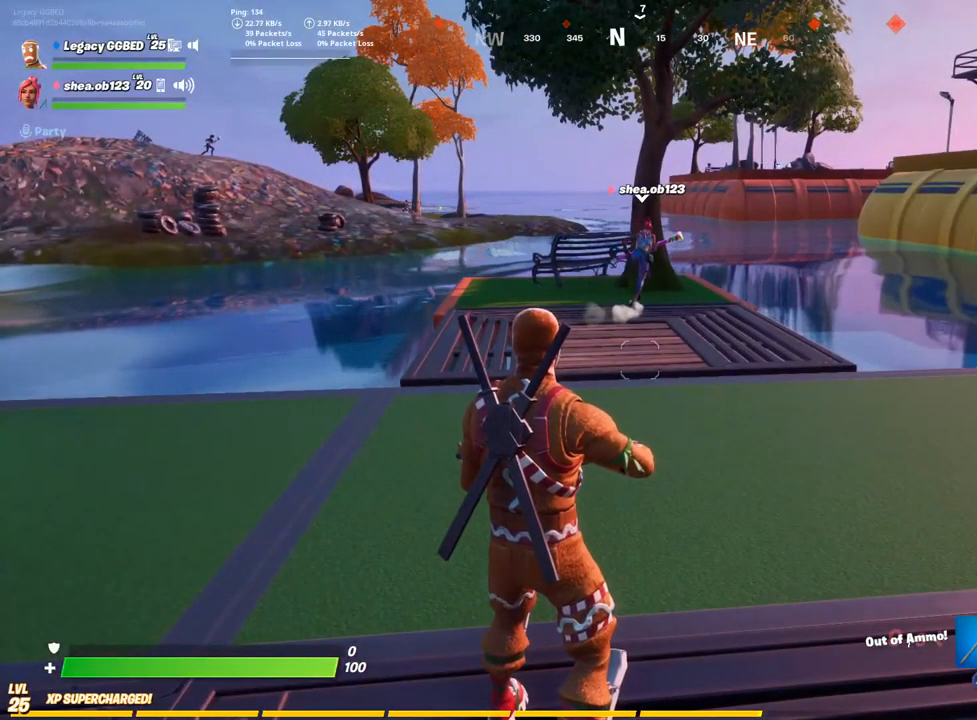
{"buttons": [], "left_stick": "center", "right_stick": "center", "events": []}
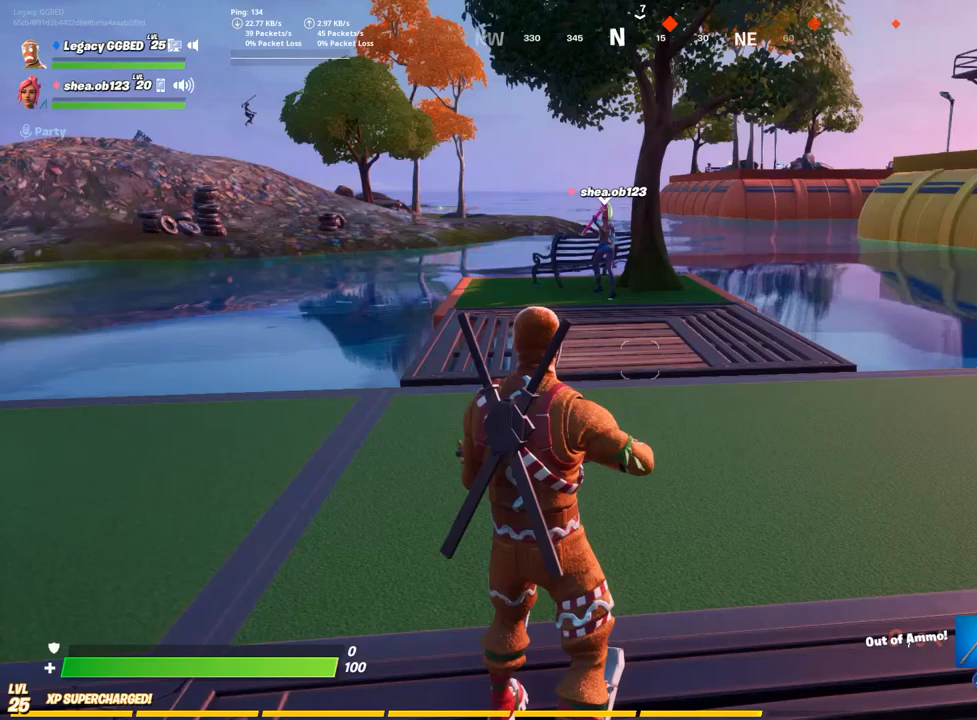
{"buttons": ["DPAD_DOWN"], "left_stick": "center", "right_stick": "center", "events": [[467, "DPAD_DOWN", "down"]]}
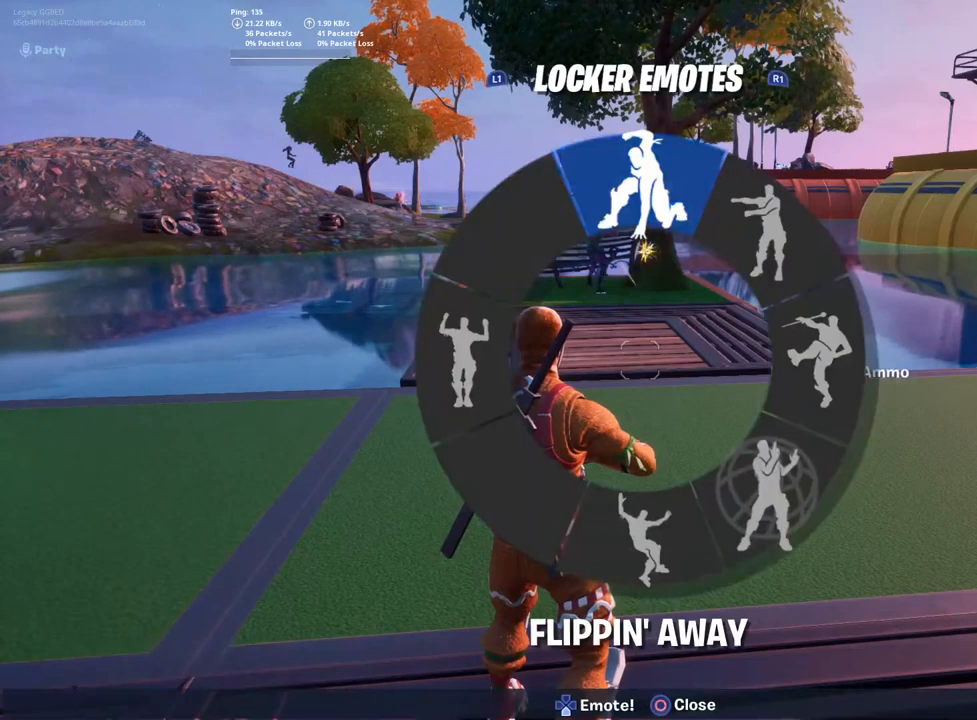
{"buttons": [], "left_stick": "center", "right_stick": "center", "events": [[50, "right_stick", "up-right"], [233, "right_stick", "center"], [367, "DPAD_DOWN", "up"]]}